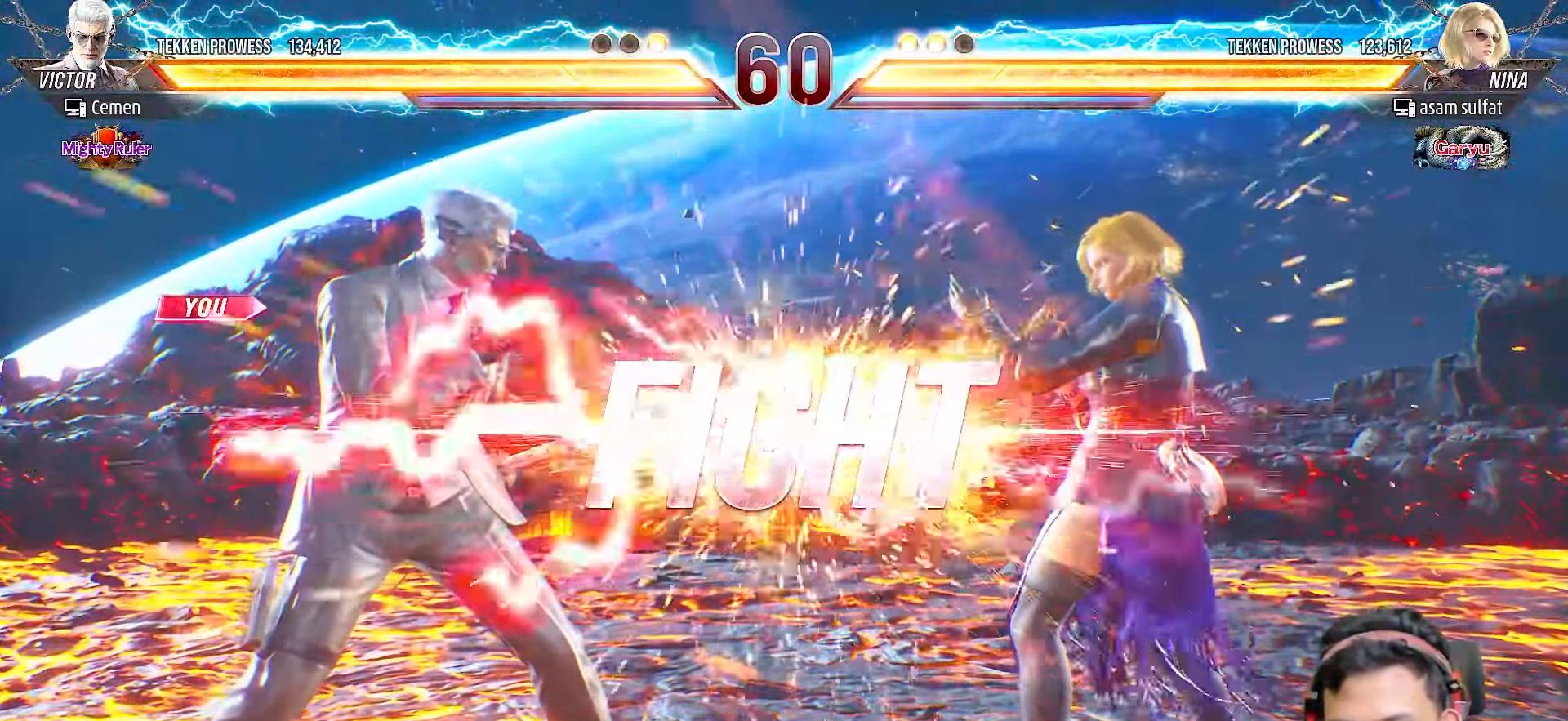
Gameplay with a controller (PlayStation layout); each line is a JSON object with the inputs held at the frame after it. "events" lists button and stick changes between this image and that frame as [ms after this image, input, new state], when the widget could be followed in between. Not read: L3 R3 left_stick.
{"buttons": ["L2", "DPAD_LEFT"], "right_stick": "center", "events": [[433, "DPAD_LEFT", "down"], [467, "L2", "down"]]}
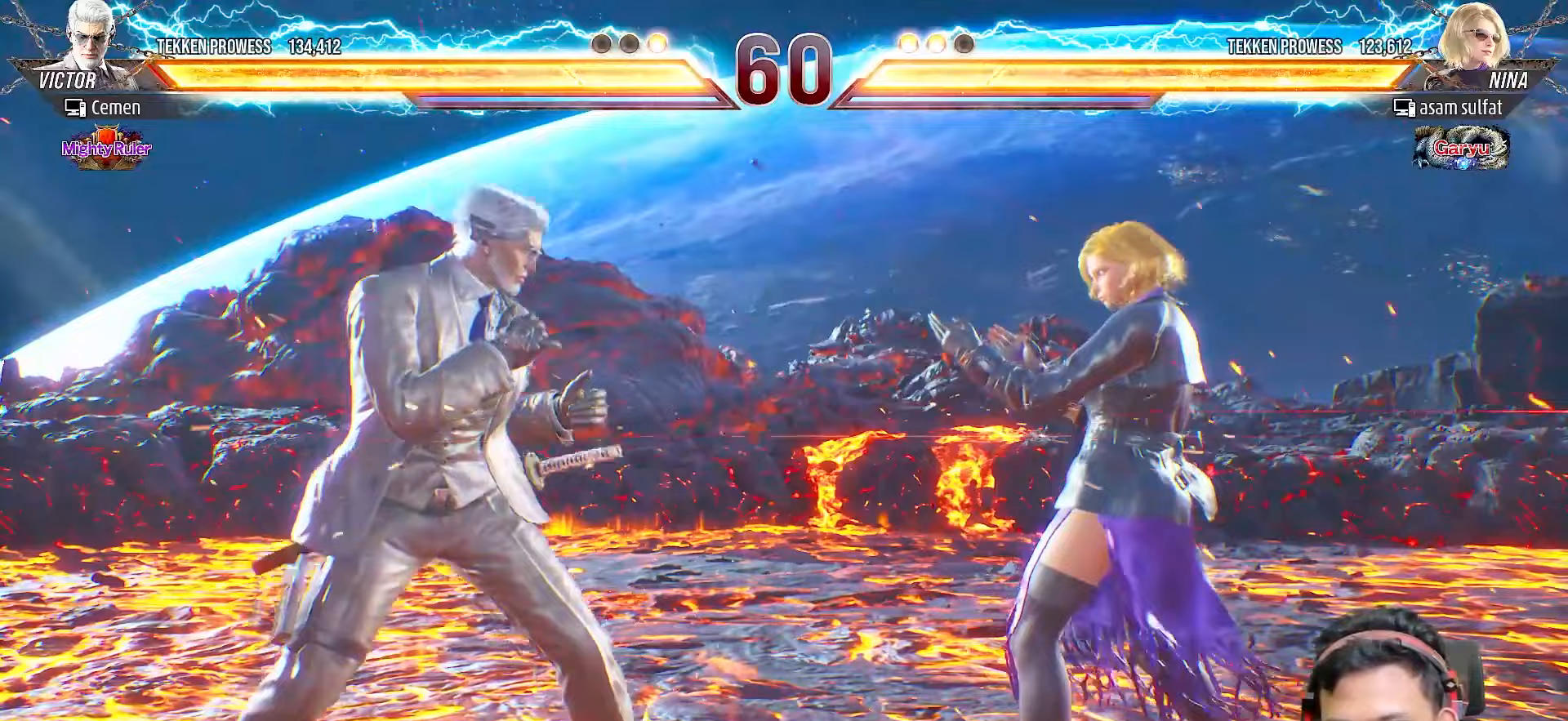
{"buttons": ["DPAD_LEFT"], "right_stick": "center", "events": [[83, "DPAD_LEFT", "up"], [83, "L2", "up"], [117, "DPAD_LEFT", "down"], [133, "L2", "down"], [233, "DPAD_LEFT", "up"], [233, "L2", "up"], [500, "DPAD_LEFT", "down"]]}
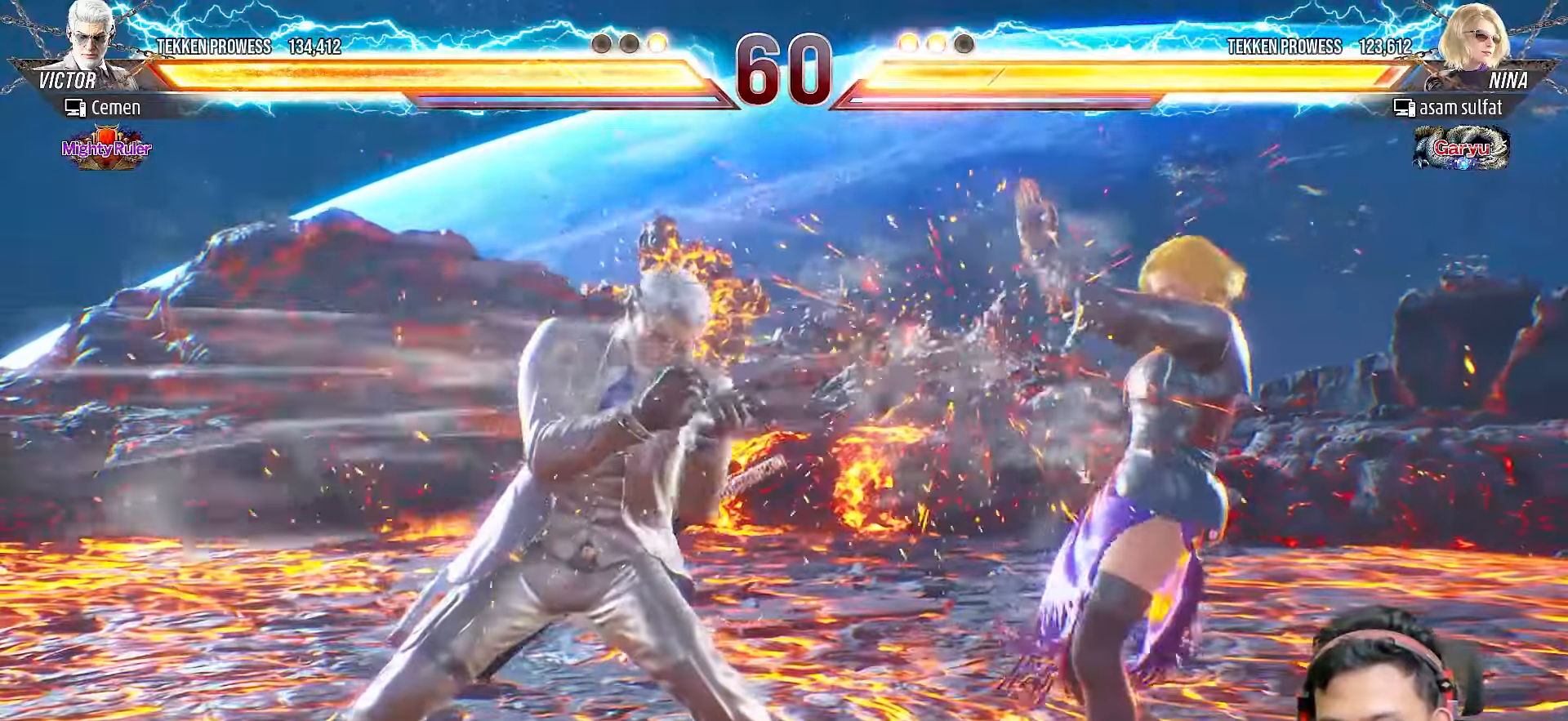
{"buttons": ["DPAD_LEFT"], "right_stick": "center", "events": [[83, "DPAD_LEFT", "up"], [150, "DPAD_LEFT", "down"], [233, "DPAD_LEFT", "up"], [283, "DPAD_LEFT", "down"], [383, "DPAD_LEFT", "up"], [450, "DPAD_LEFT", "down"]]}
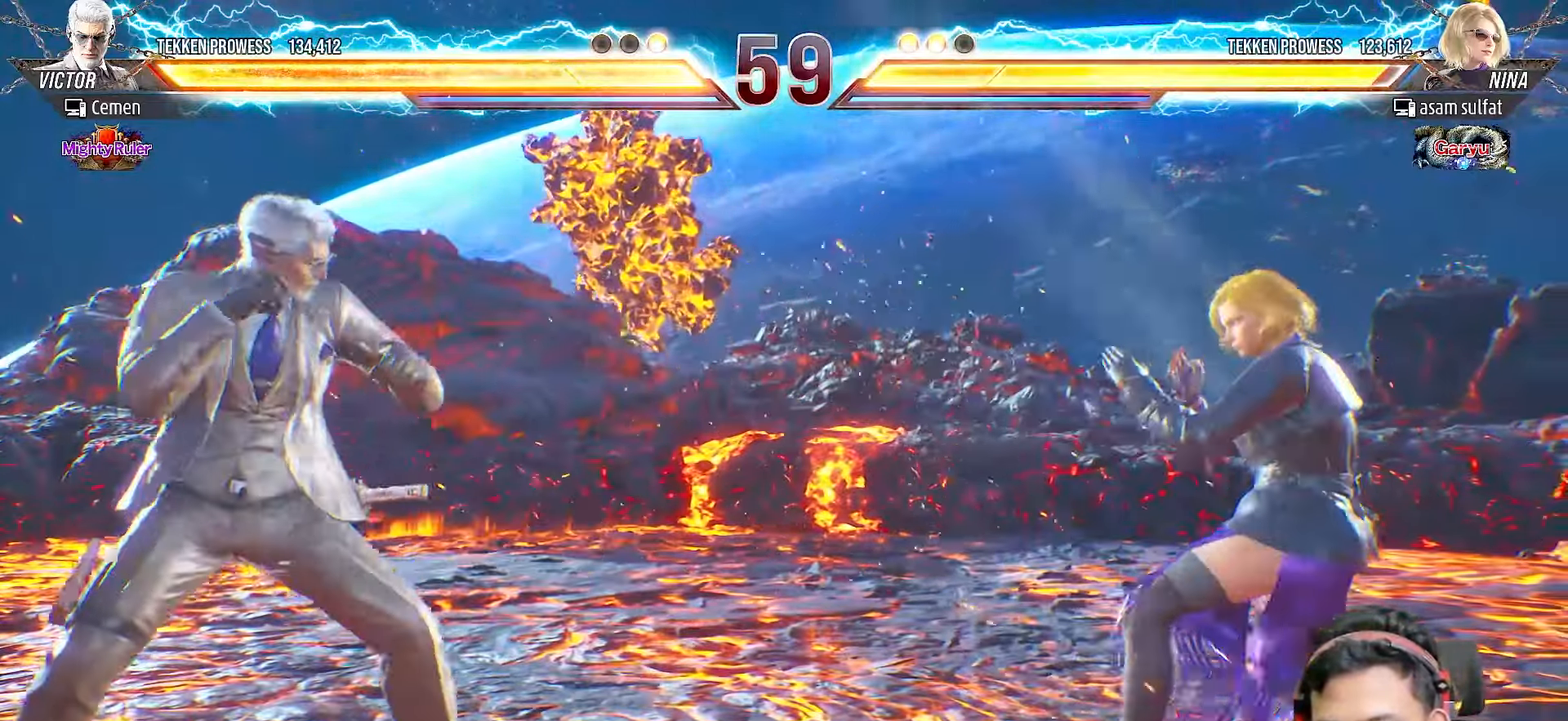
{"buttons": ["DPAD_DOWN", "DPAD_RIGHT"], "right_stick": "center", "events": [[33, "DPAD_LEFT", "up"], [83, "DPAD_LEFT", "down"], [200, "DPAD_LEFT", "up"], [250, "DPAD_LEFT", "down"], [350, "DPAD_LEFT", "up"], [400, "DPAD_DOWN", "down"], [467, "DPAD_RIGHT", "down"]]}
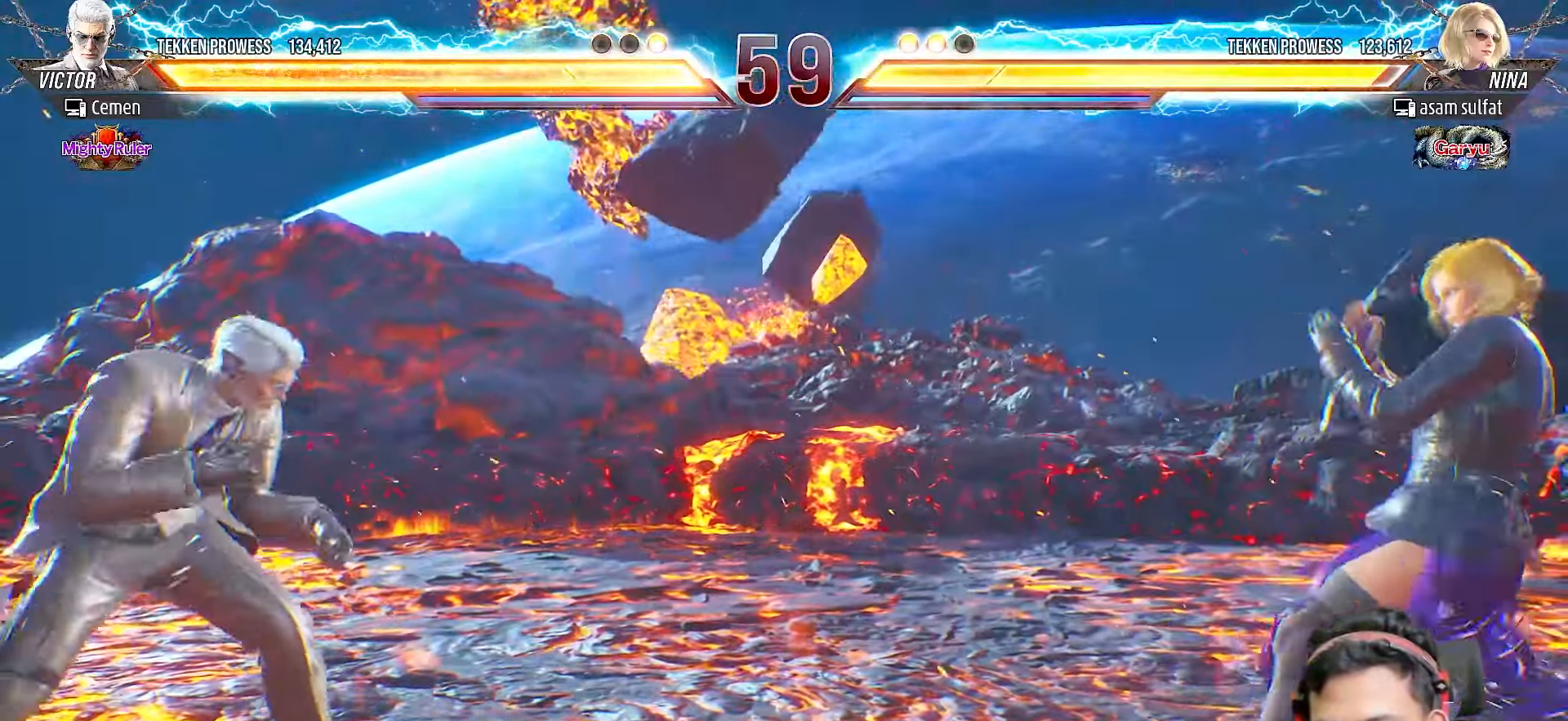
{"buttons": [], "right_stick": "center", "events": [[33, "DPAD_DOWN", "up"], [50, "TRIANGLE", "down"], [100, "DPAD_RIGHT", "up"], [150, "TRIANGLE", "up"]]}
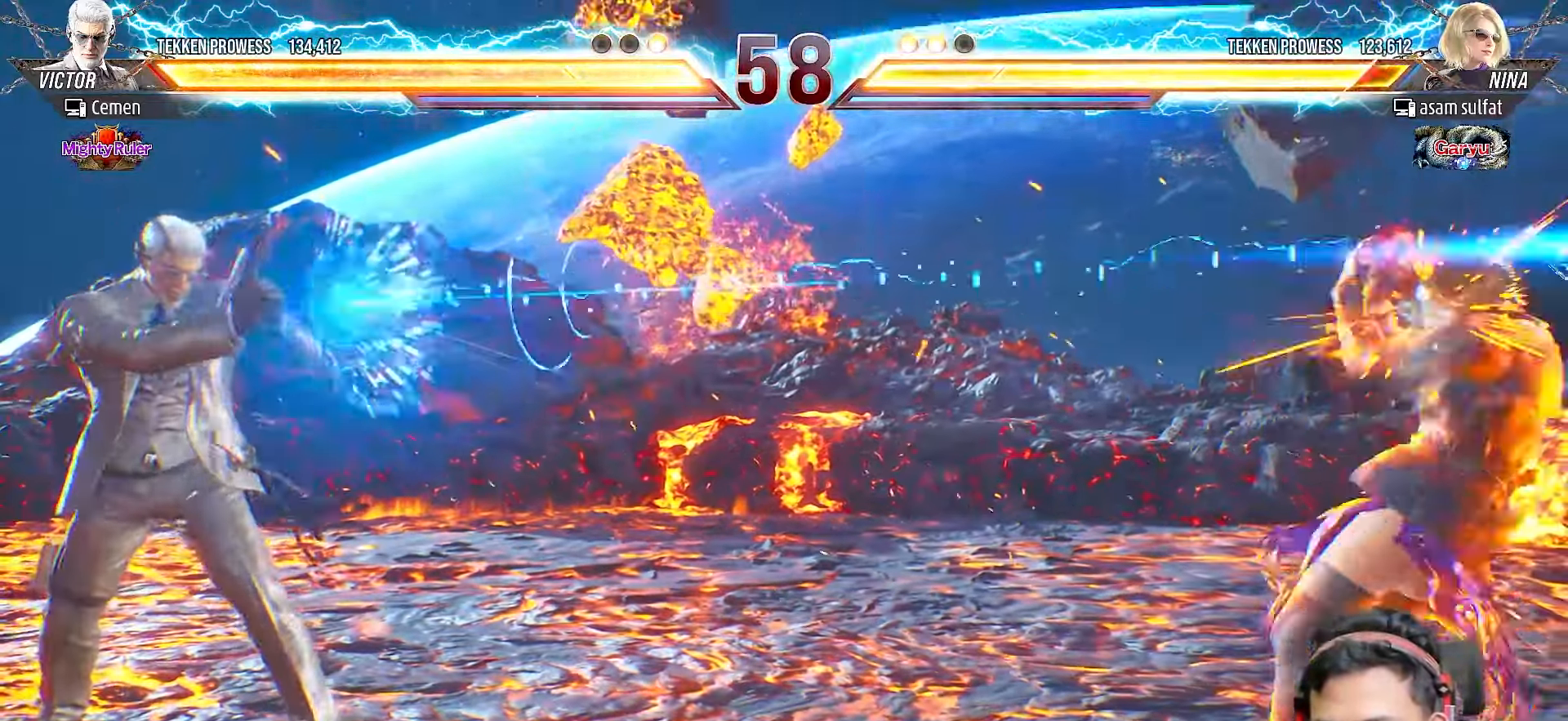
{"buttons": ["CROSS", "CIRCLE"], "right_stick": "center", "events": [[100, "DPAD_LEFT", "down"], [183, "DPAD_LEFT", "up"], [250, "DPAD_LEFT", "down"], [350, "DPAD_LEFT", "up"], [400, "DPAD_LEFT", "down"], [483, "CIRCLE", "down"], [500, "CROSS", "down"], [500, "DPAD_LEFT", "up"]]}
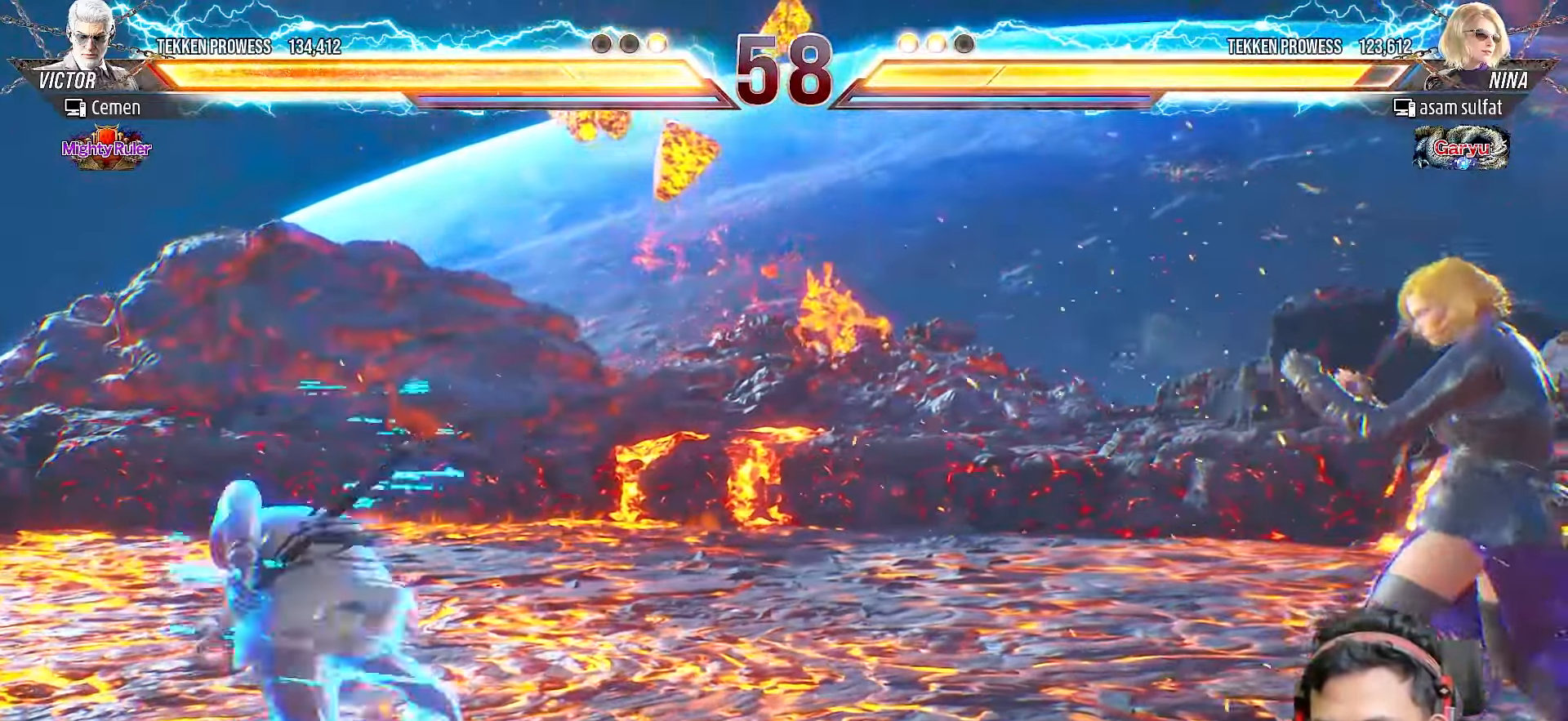
{"buttons": [], "right_stick": "center", "events": [[67, "DPAD_LEFT", "down"], [117, "CIRCLE", "up"], [150, "CROSS", "up"], [150, "DPAD_LEFT", "up"], [200, "DPAD_LEFT", "down"], [450, "DPAD_LEFT", "up"]]}
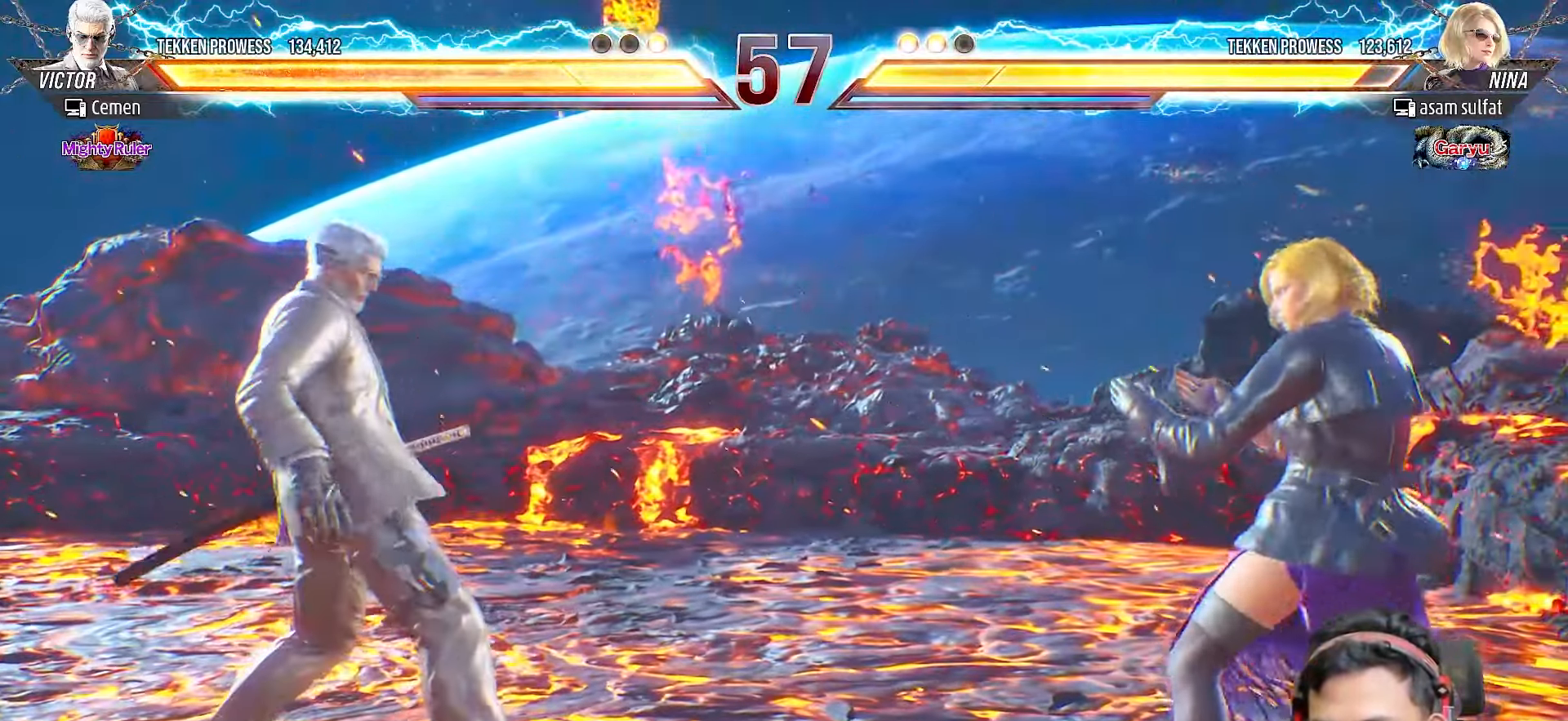
{"buttons": ["TRIANGLE"], "right_stick": "center", "events": [[183, "SQUARE", "down"], [350, "SQUARE", "up"], [500, "TRIANGLE", "down"]]}
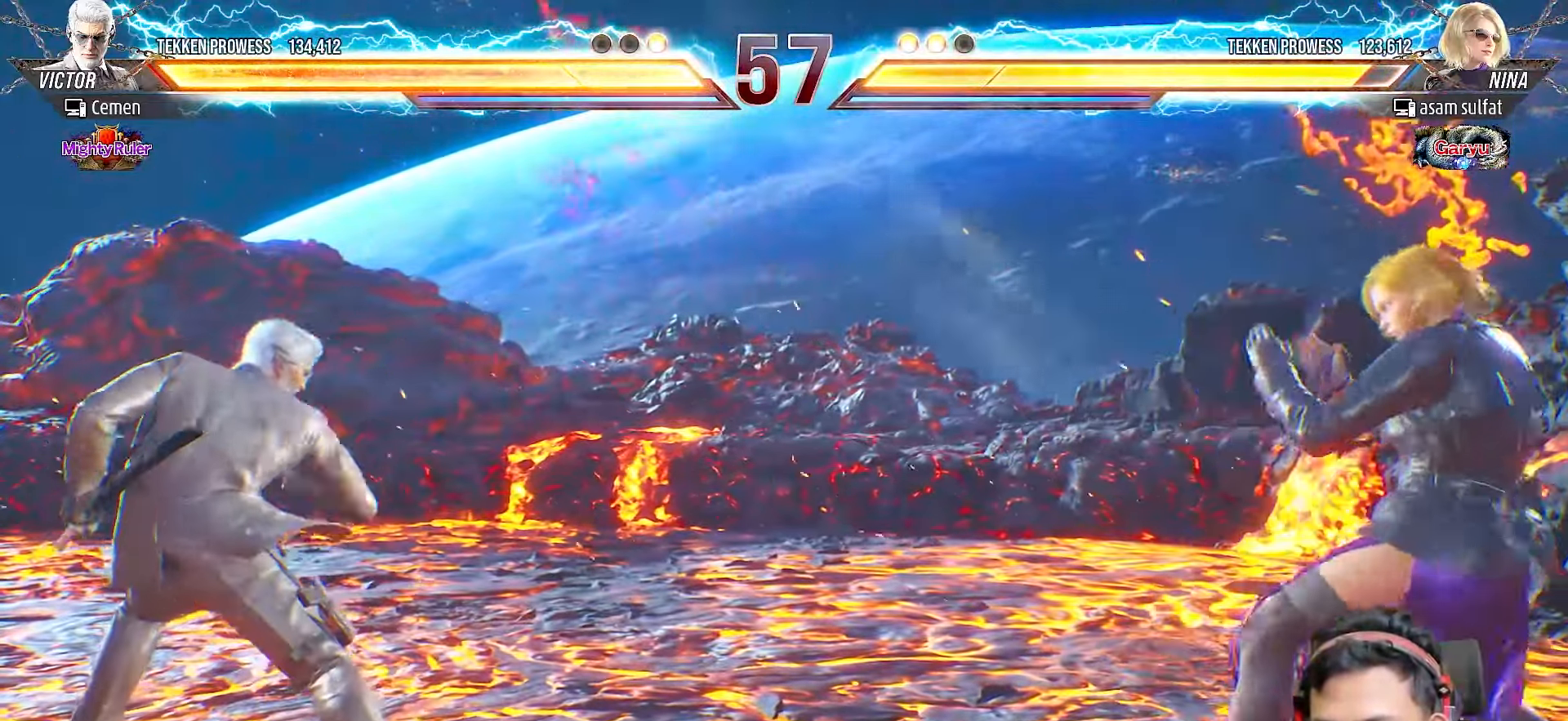
{"buttons": [], "right_stick": "center", "events": [[133, "TRIANGLE", "up"]]}
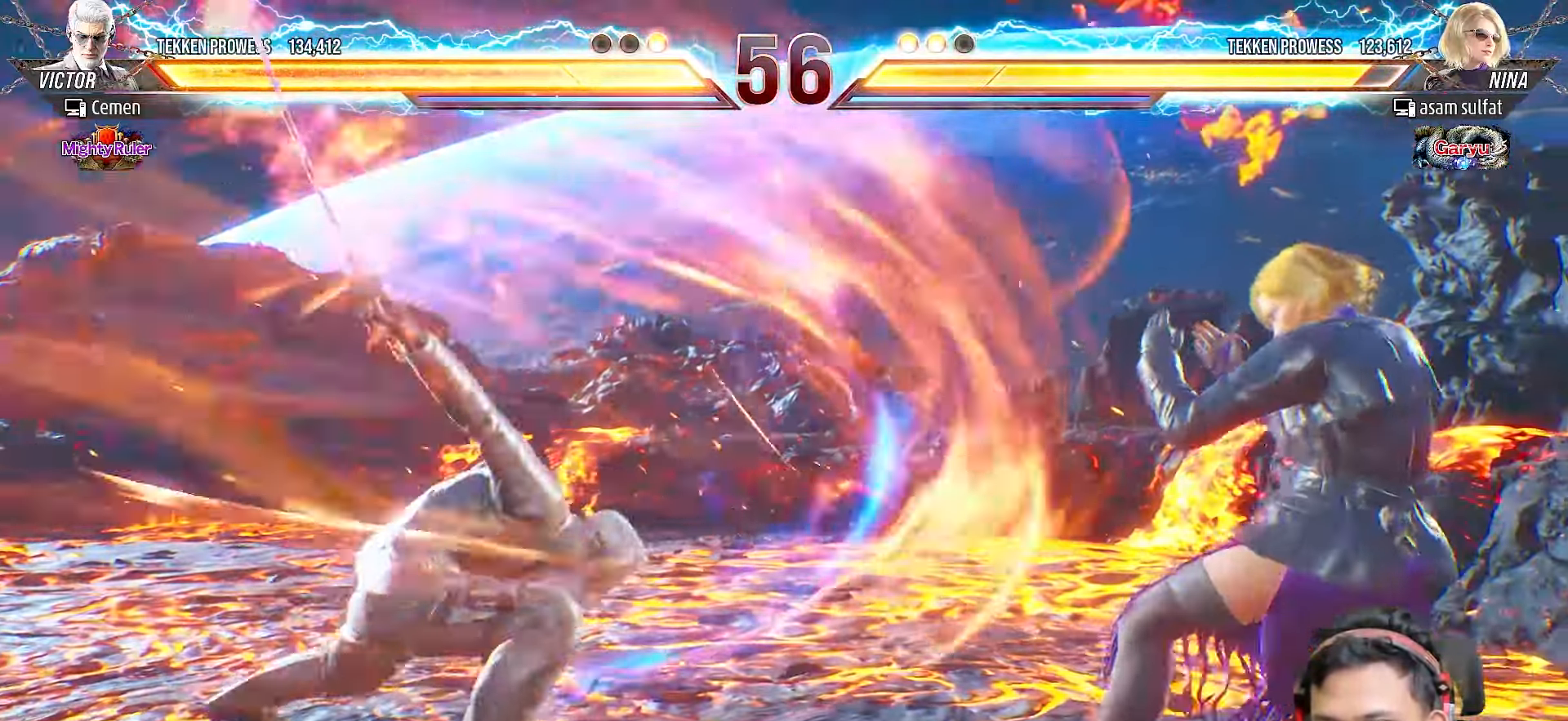
{"buttons": [], "right_stick": "center", "events": [[100, "DPAD_LEFT", "down"], [200, "DPAD_LEFT", "up"], [267, "DPAD_LEFT", "down"], [350, "DPAD_LEFT", "up"], [417, "DPAD_LEFT", "down"], [500, "DPAD_LEFT", "up"]]}
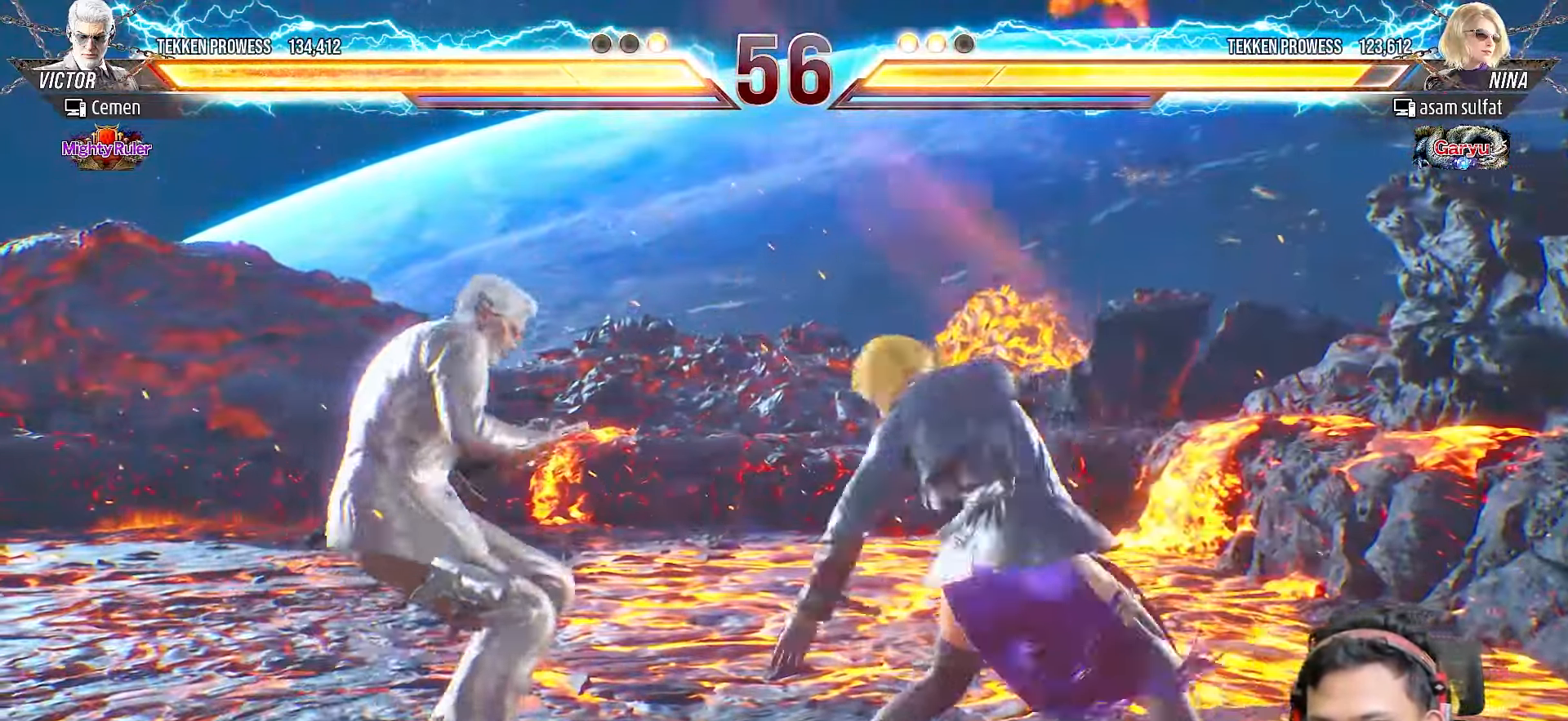
{"buttons": ["DPAD_LEFT"], "right_stick": "center", "events": [[67, "DPAD_LEFT", "down"], [150, "DPAD_LEFT", "up"], [217, "DPAD_LEFT", "down"], [333, "DPAD_LEFT", "up"], [367, "DPAD_LEFT", "down"]]}
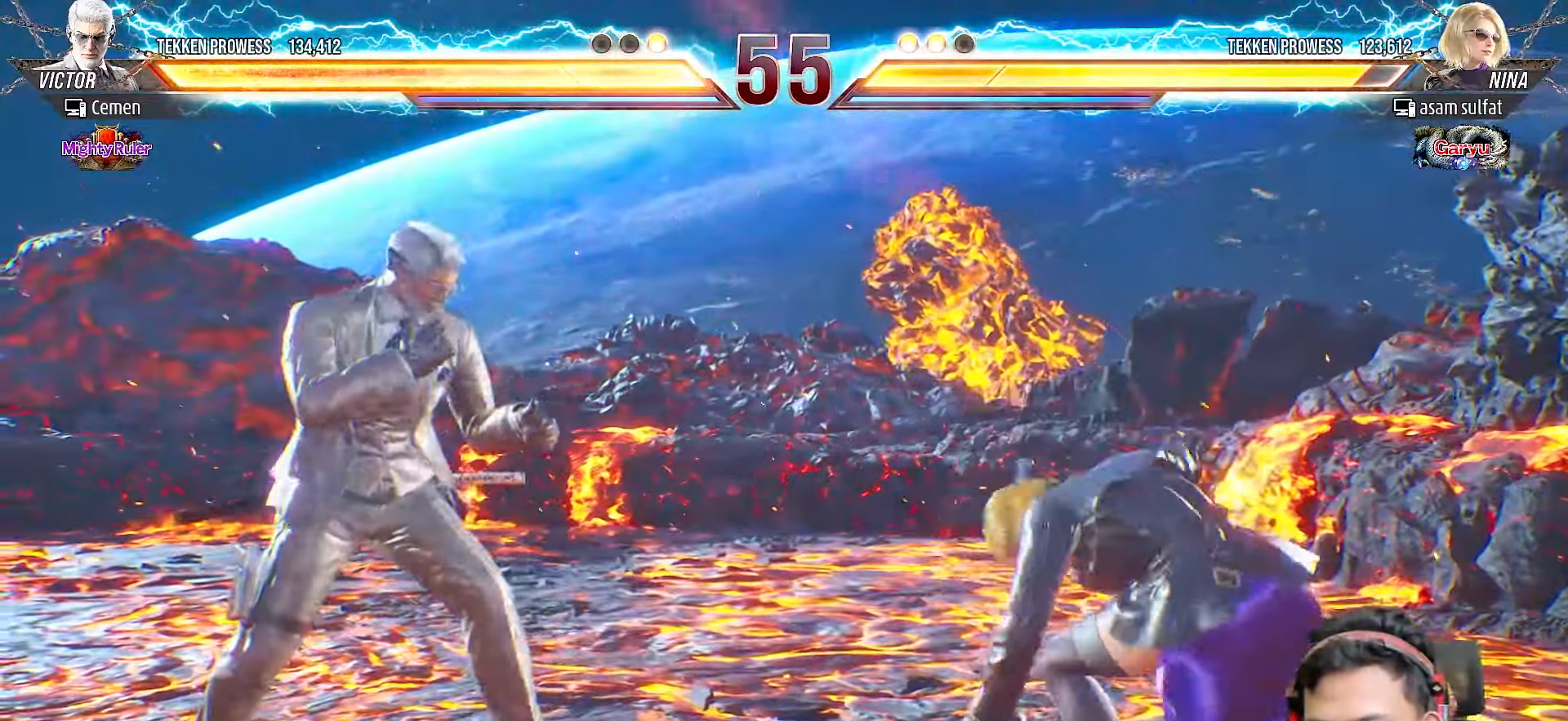
{"buttons": [], "right_stick": "center", "events": [[17, "L2", "down"], [117, "DPAD_LEFT", "up"], [117, "L2", "up"]]}
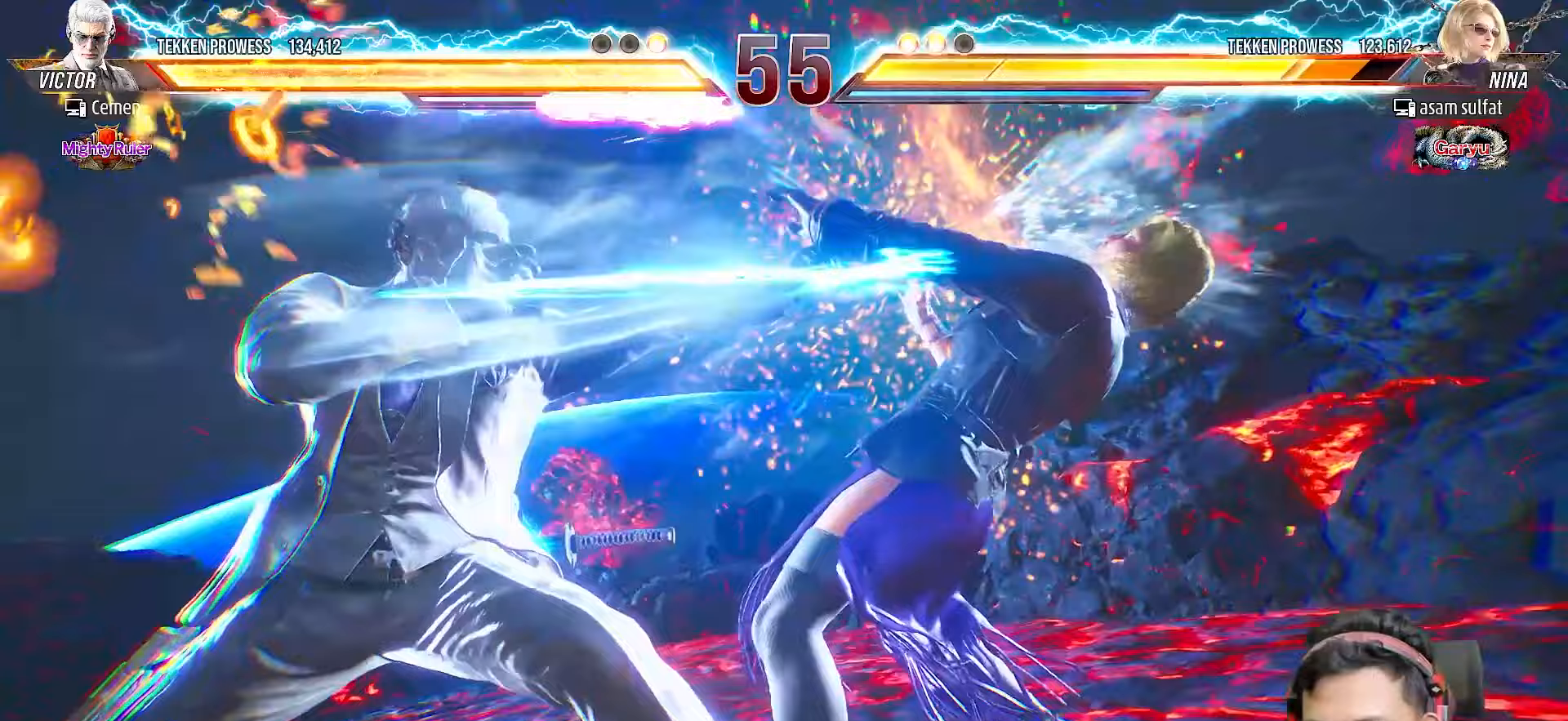
{"buttons": [], "right_stick": "center", "events": []}
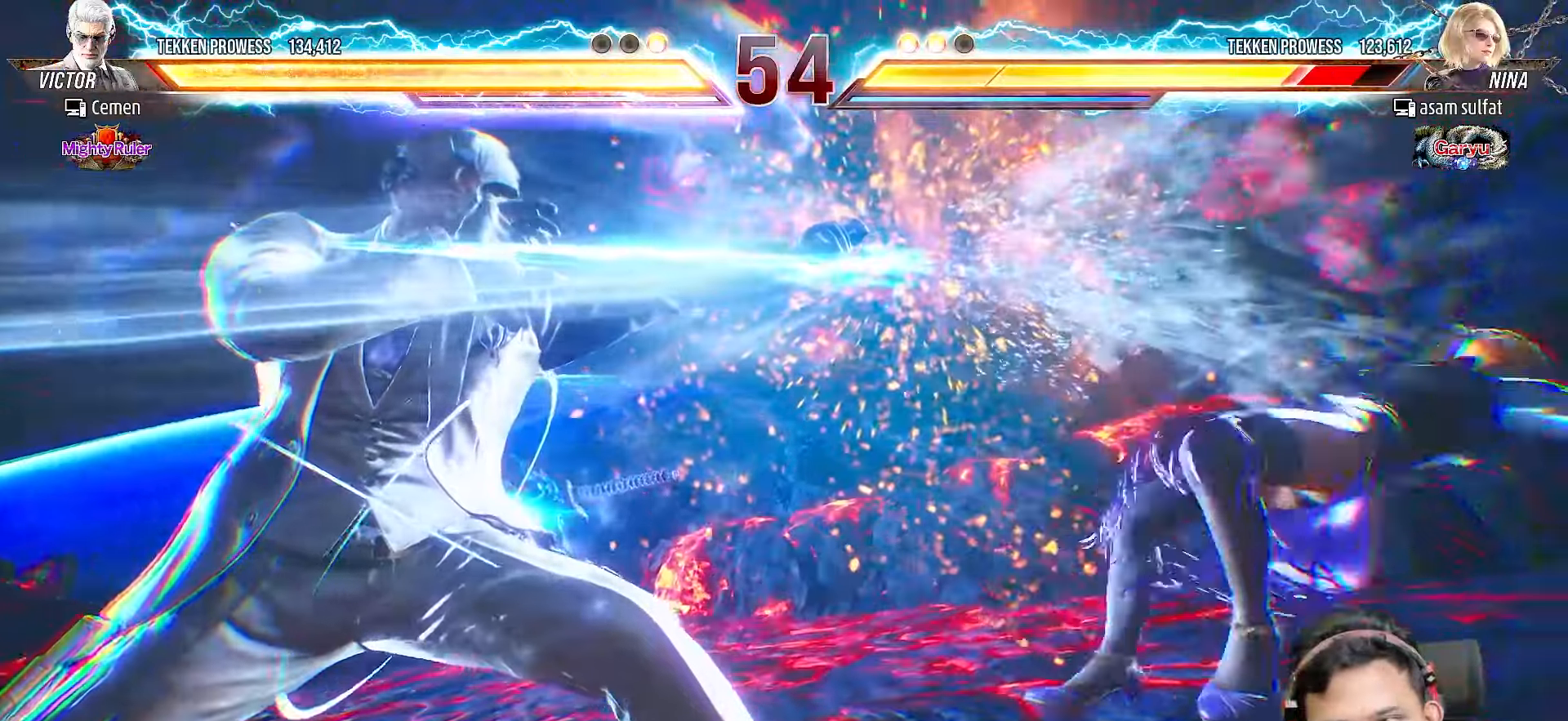
{"buttons": [], "right_stick": "center", "events": []}
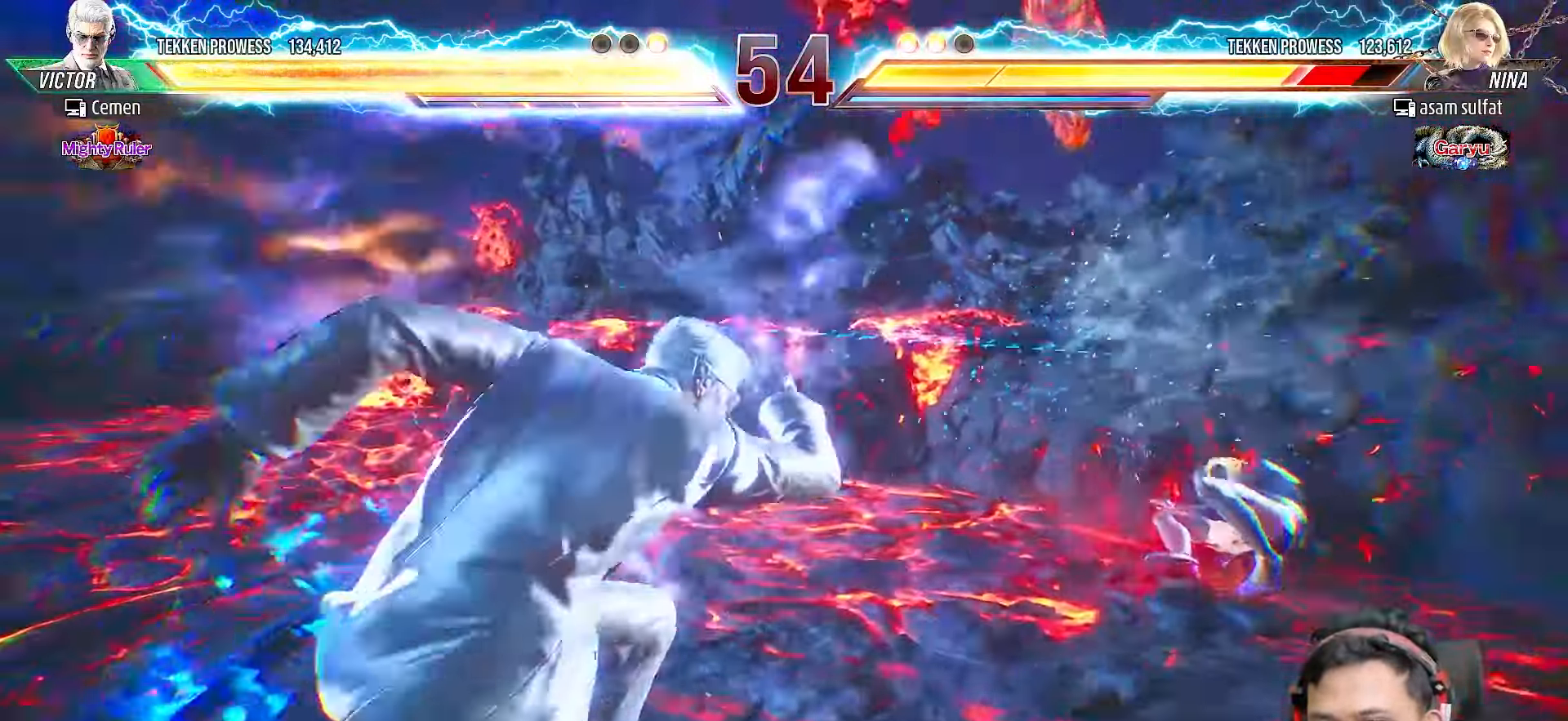
{"buttons": ["SQUARE", "DPAD_UP"], "right_stick": "center", "events": [[383, "DPAD_UP", "down"], [417, "SQUARE", "down"]]}
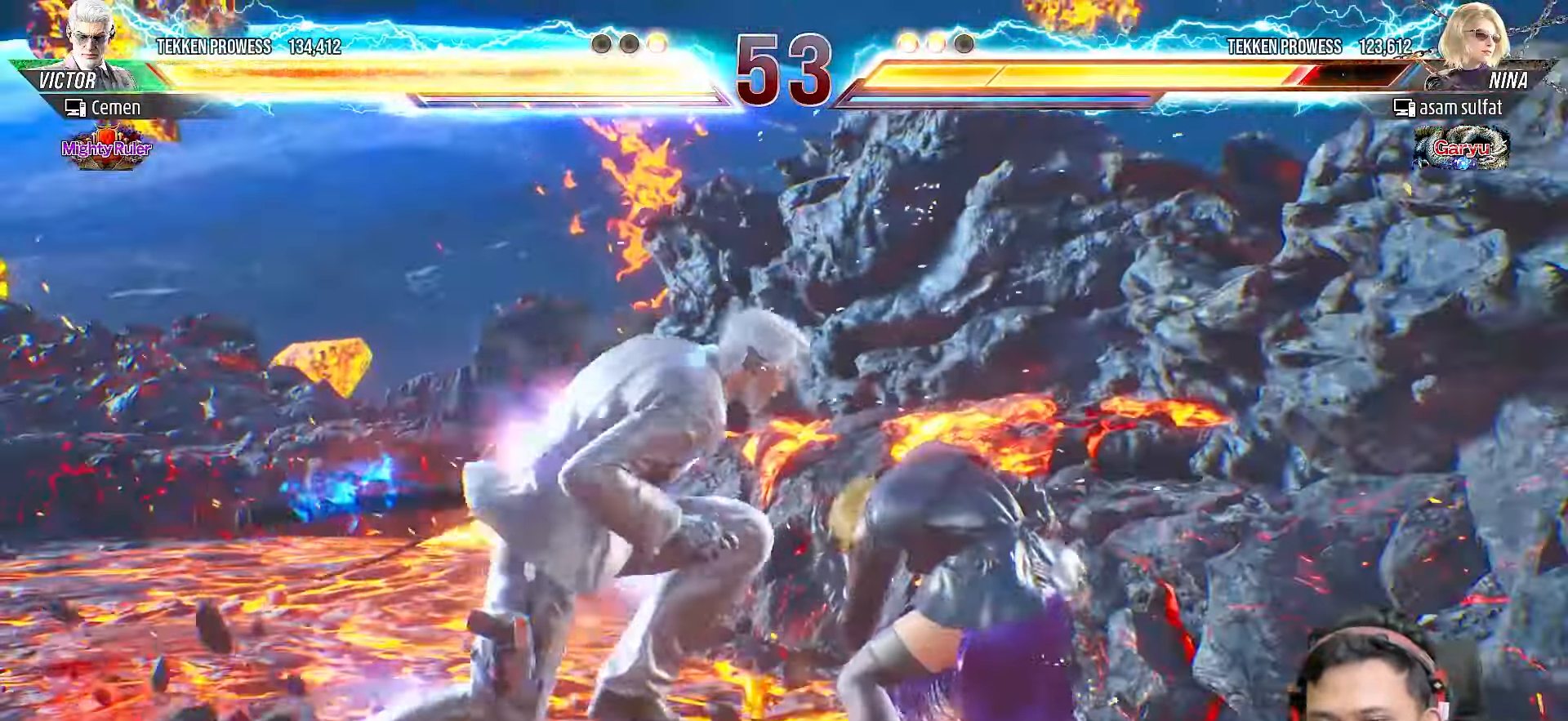
{"buttons": ["DPAD_DOWN"], "right_stick": "center", "events": [[17, "SQUARE", "up"], [83, "SQUARE", "down"], [150, "SQUARE", "up"], [200, "SQUARE", "down"], [250, "DPAD_UP", "up"], [300, "DPAD_DOWN", "down"], [300, "SQUARE", "up"]]}
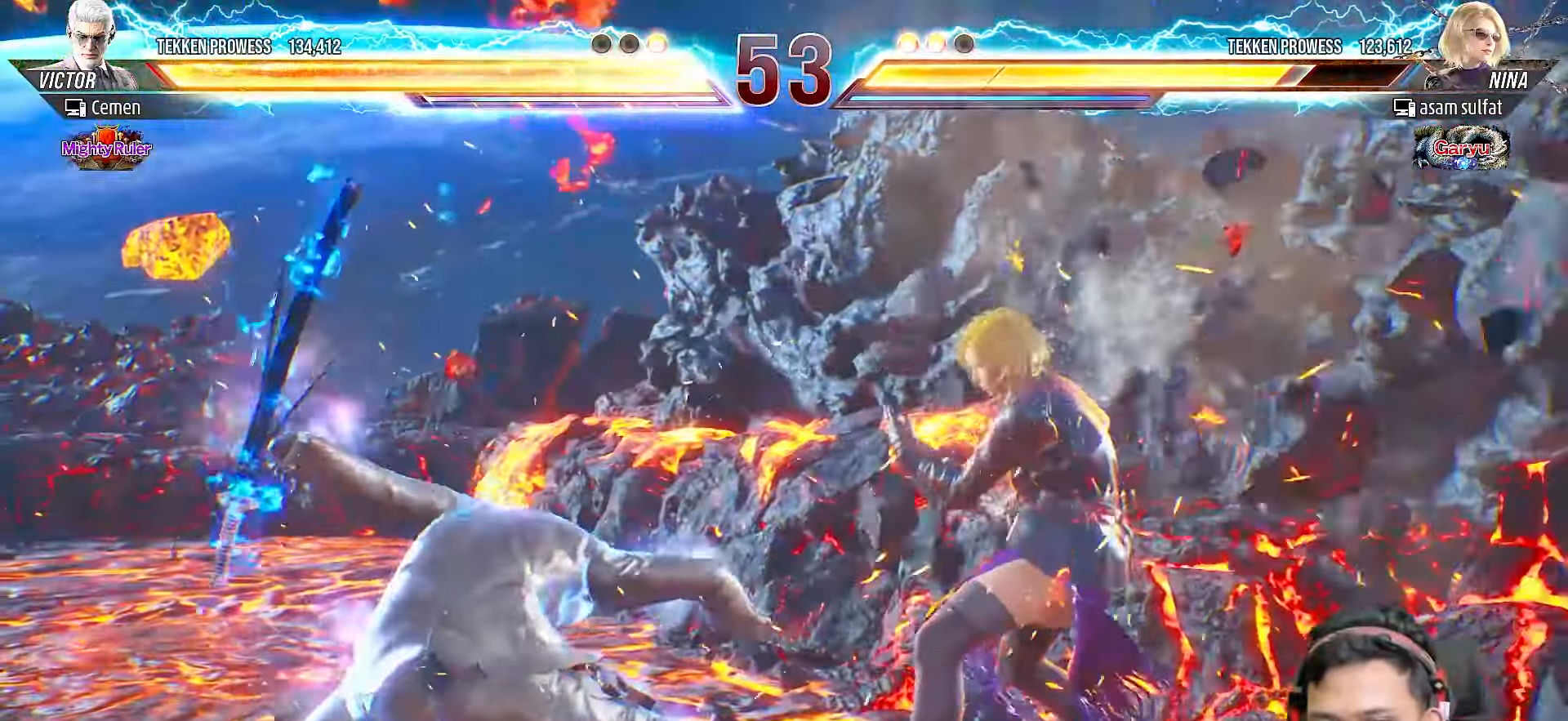
{"buttons": [], "right_stick": "center", "events": [[17, "DPAD_DOWN", "up"], [167, "SQUARE", "down"], [267, "SQUARE", "up"], [383, "L2", "down"], [483, "L2", "up"]]}
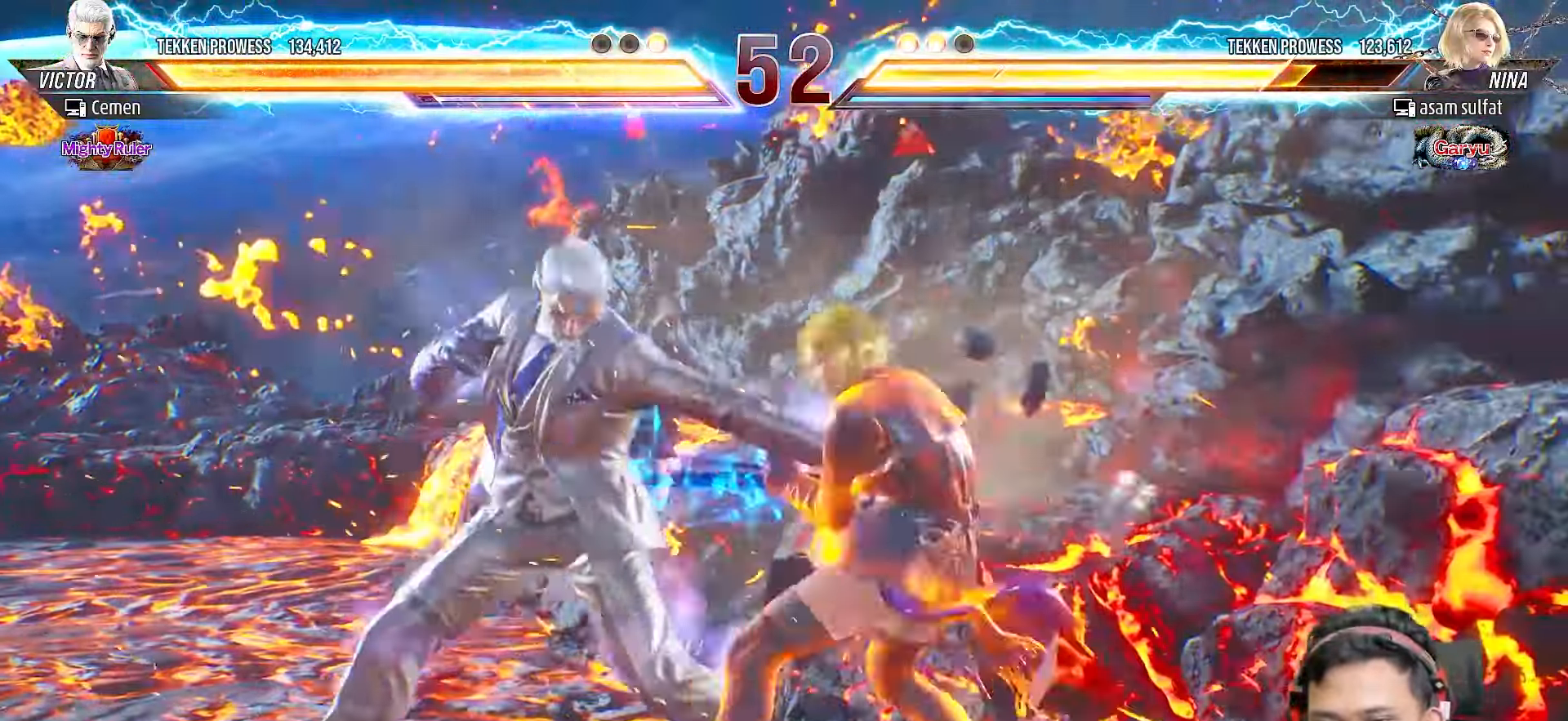
{"buttons": [], "right_stick": "center", "events": []}
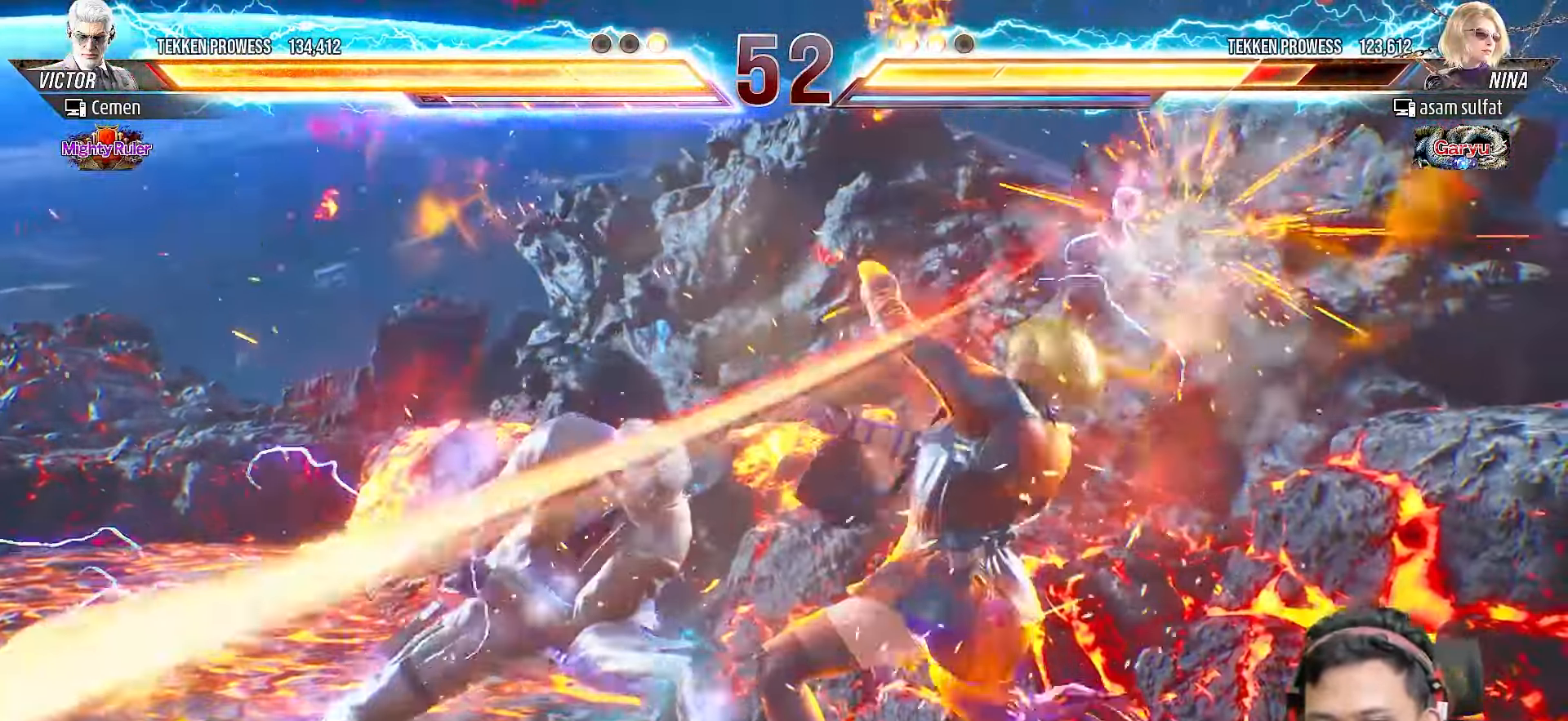
{"buttons": ["SQUARE", "DPAD_UP"], "right_stick": "center", "events": [[267, "DPAD_UP", "down"], [333, "SQUARE", "down"], [417, "SQUARE", "up"], [483, "SQUARE", "down"]]}
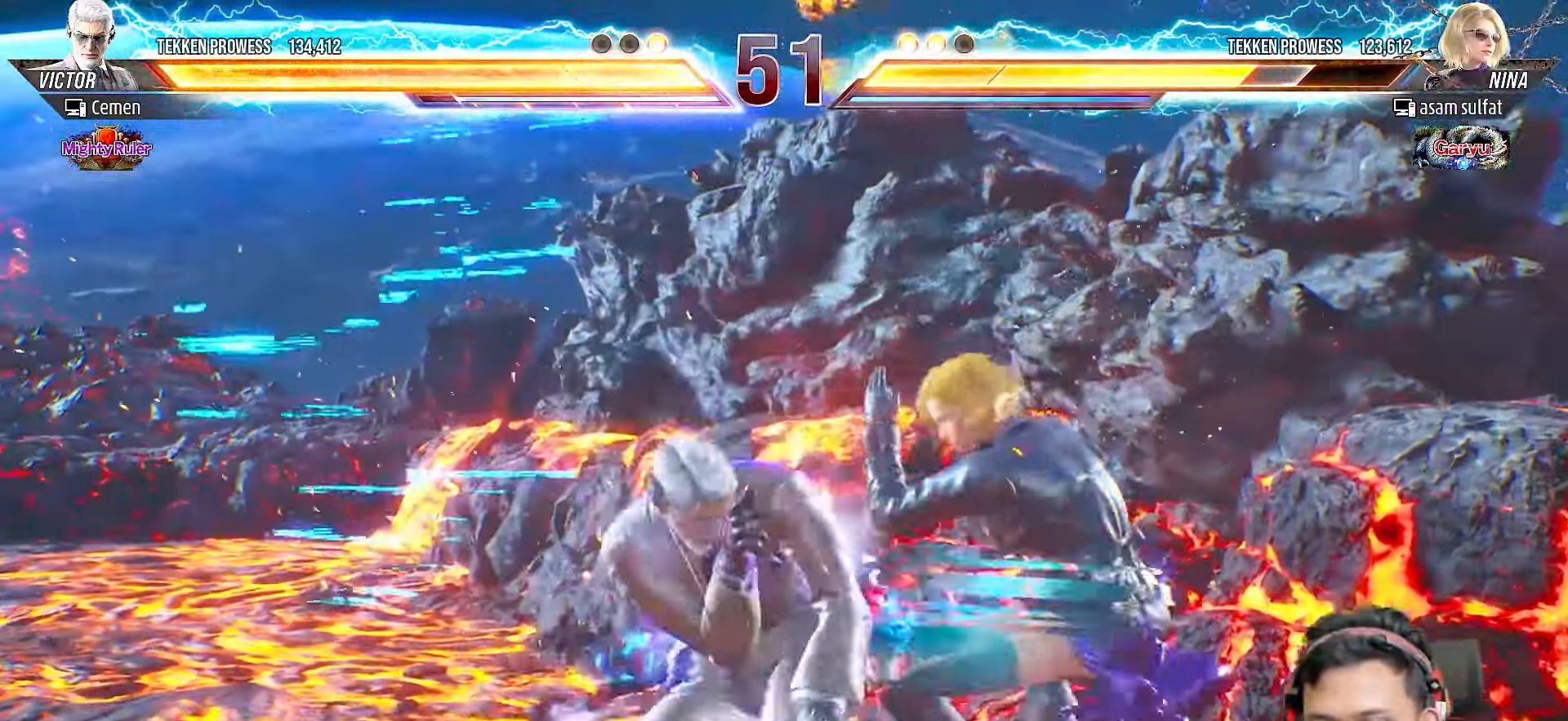
{"buttons": ["DPAD_DOWN"], "right_stick": "center", "events": [[50, "SQUARE", "up"], [133, "SQUARE", "down"], [200, "SQUARE", "up"], [250, "SQUARE", "down"], [300, "DPAD_UP", "up"], [350, "DPAD_DOWN", "down"], [350, "SQUARE", "up"]]}
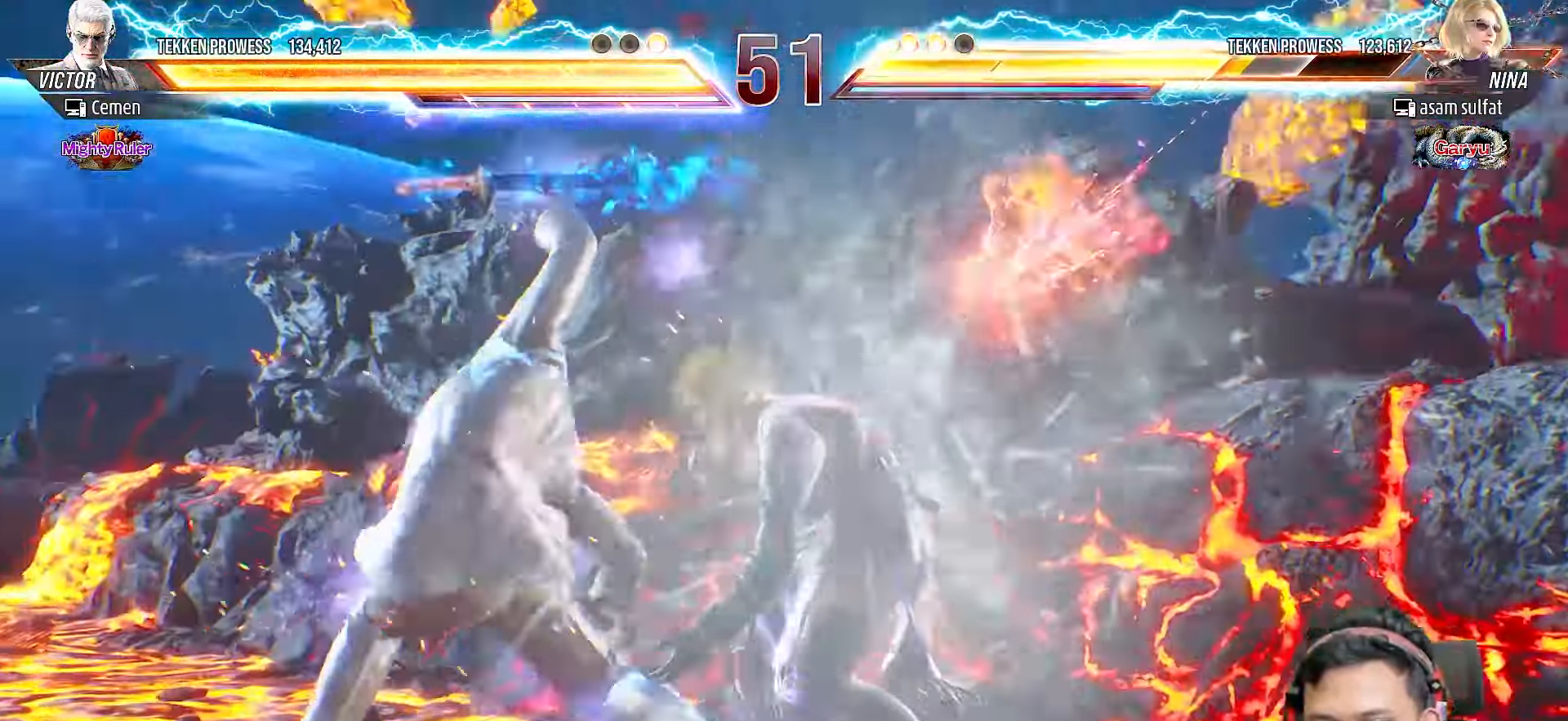
{"buttons": [], "right_stick": "center", "events": [[100, "DPAD_DOWN", "up"]]}
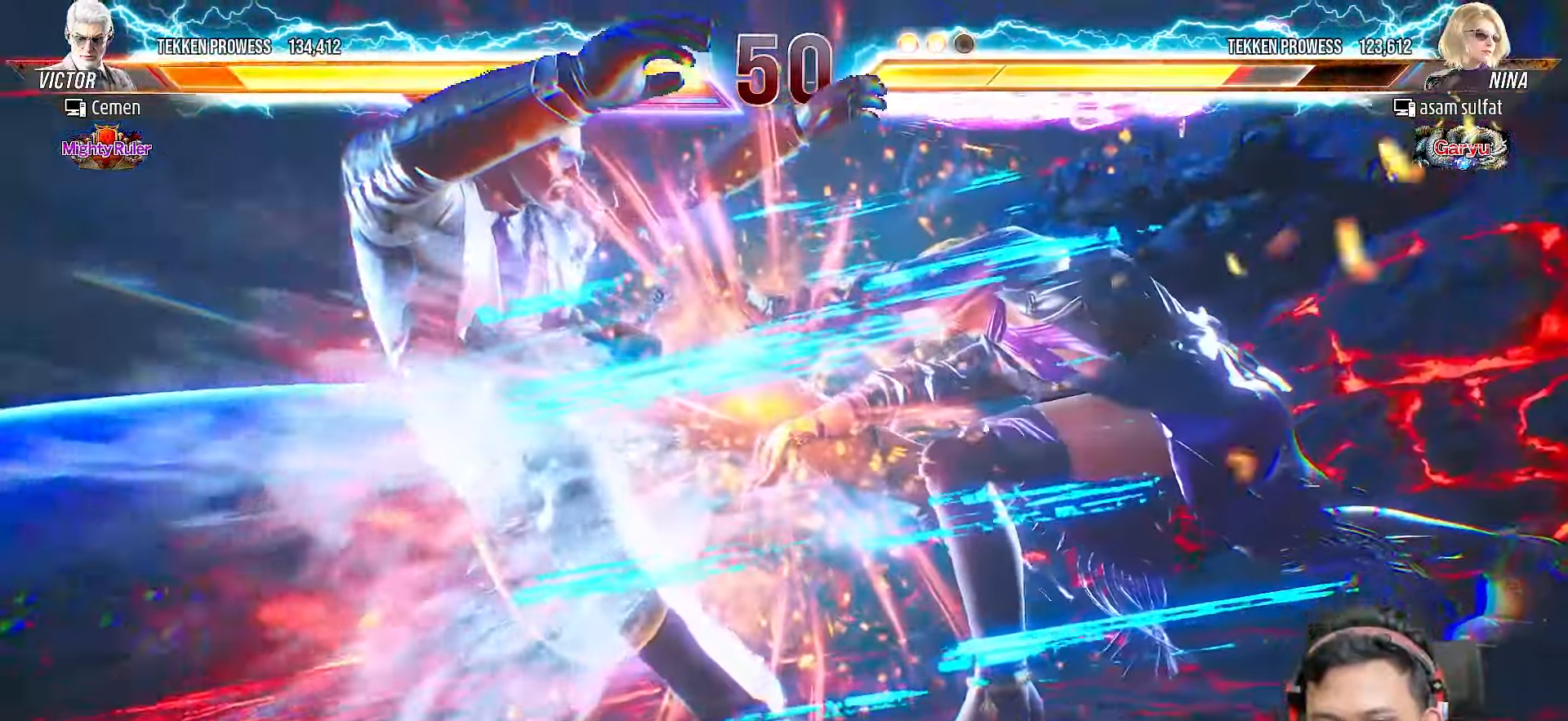
{"buttons": [], "right_stick": "center", "events": [[367, "DPAD_LEFT", "down"], [417, "DPAD_LEFT", "up"]]}
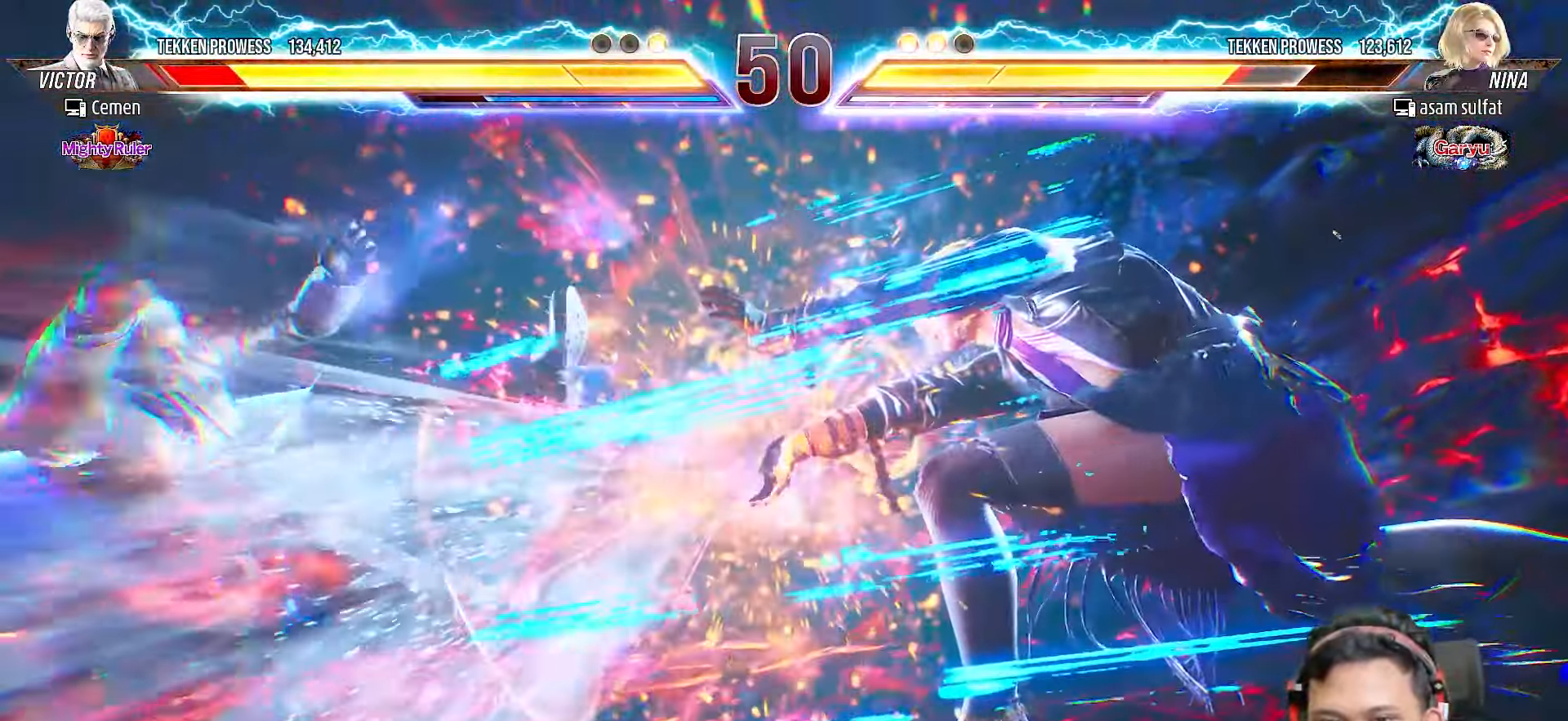
{"buttons": [], "right_stick": "center", "events": [[67, "DPAD_LEFT", "down"], [150, "DPAD_LEFT", "up"]]}